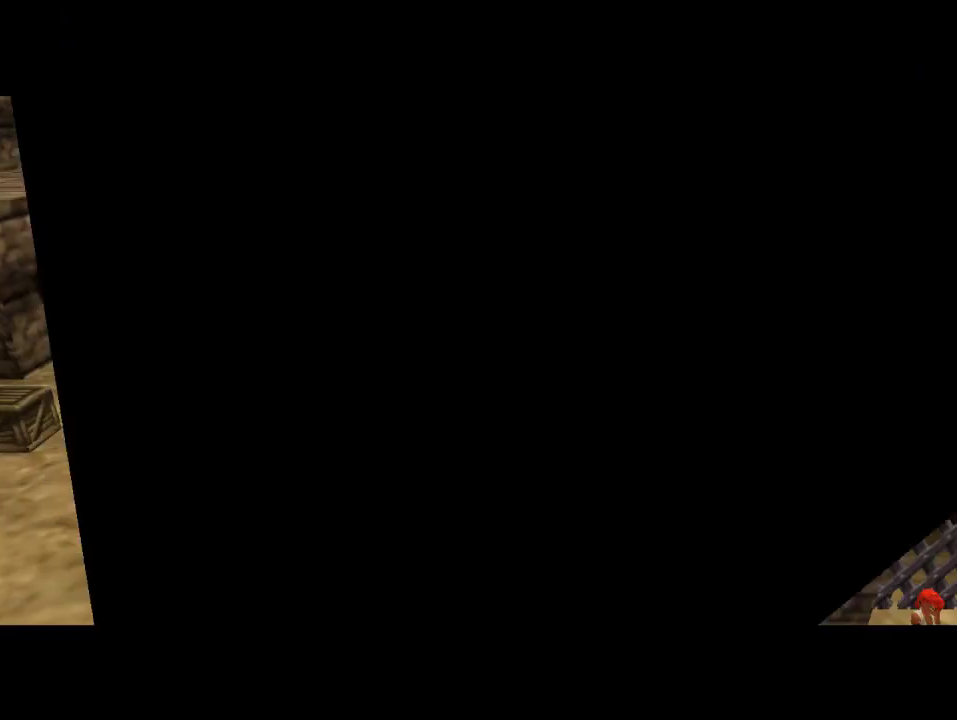
Gameplay with a controller (Nintendo layout); each line is a JSON object with the inputs held at the frame after it. "events" lists button and stick changes between this image and that frame as [ms after this image, input, new state], when the widget could be followed in between. Not read: L3 R3 Z.
{"buttons": [], "left_stick": "up", "events": [[467, "left_stick", "up"]]}
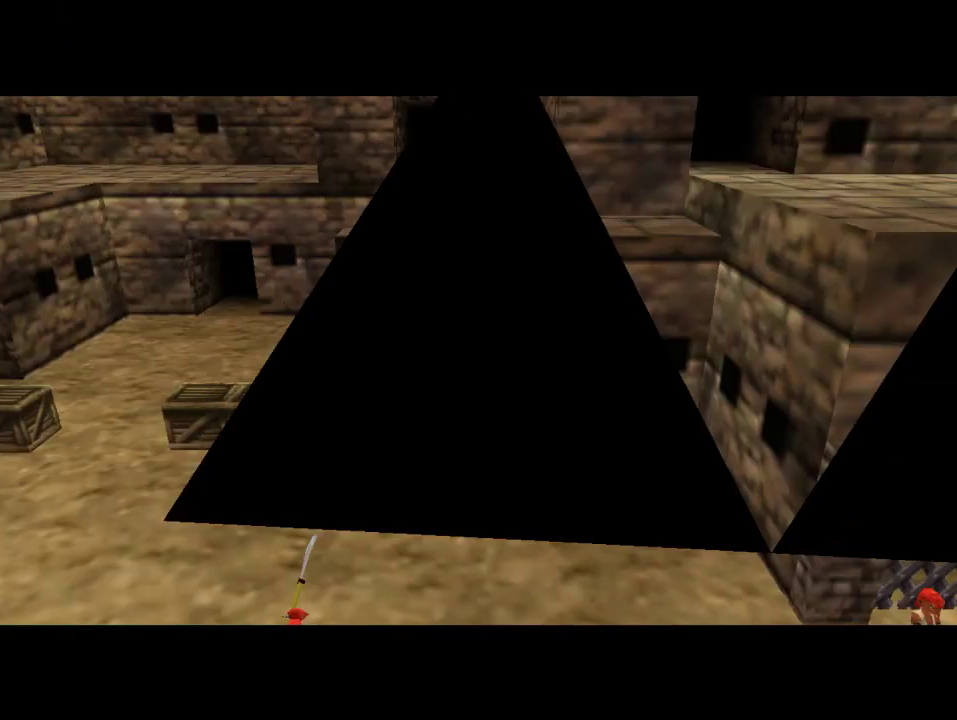
{"buttons": ["A"], "left_stick": "up", "events": [[100, "A", "down"], [233, "A", "up"], [300, "A", "down"], [400, "A", "up"], [467, "A", "down"]]}
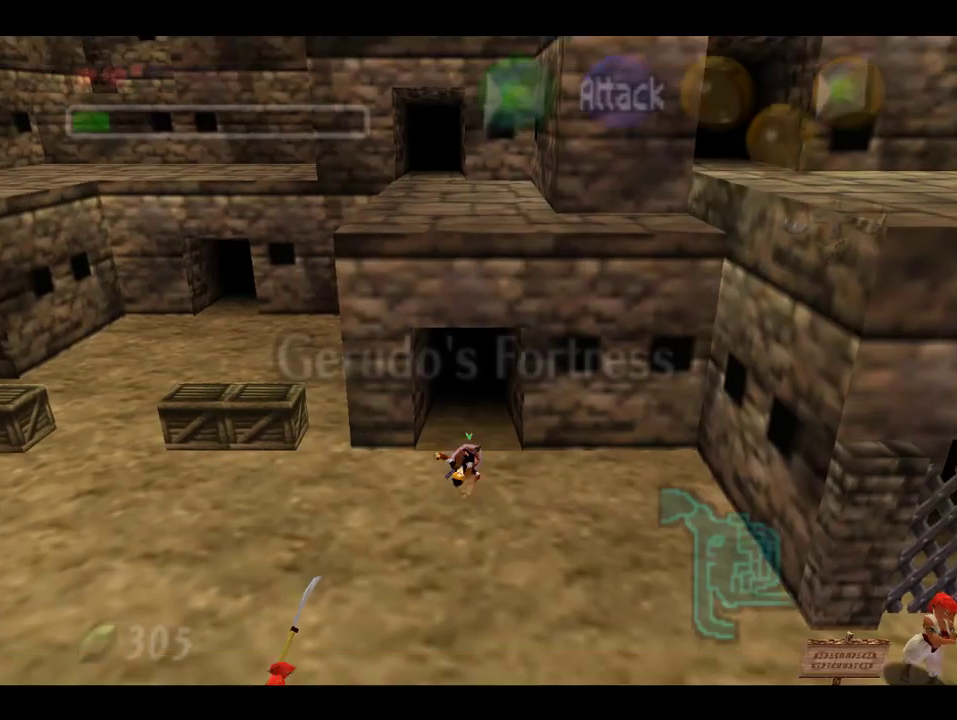
{"buttons": [], "left_stick": "up", "events": [[67, "A", "up"], [100, "A", "down"], [233, "A", "up"]]}
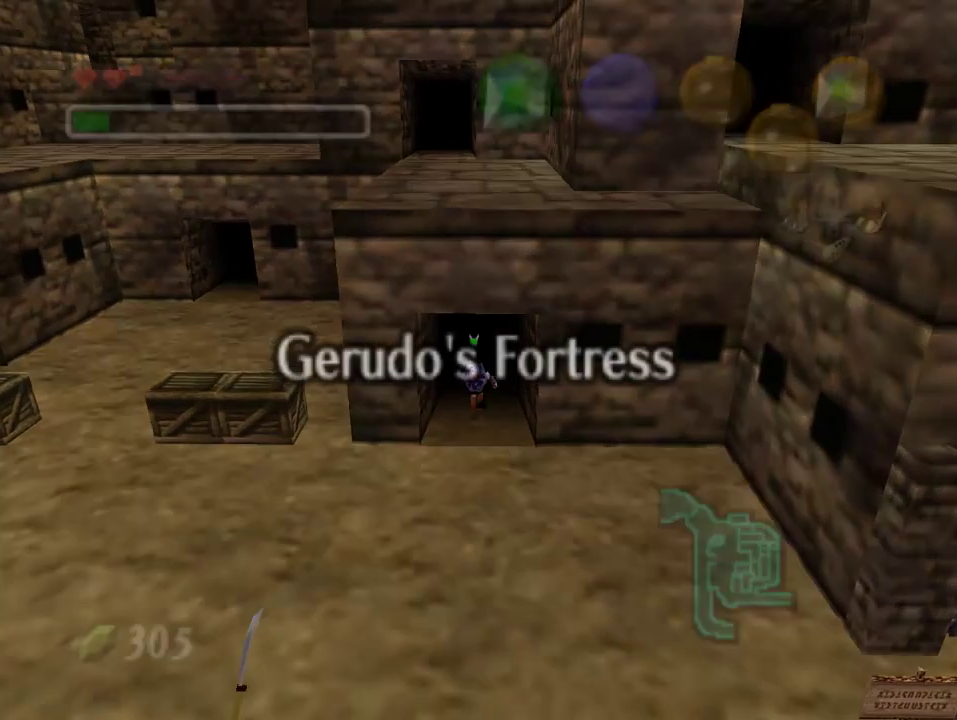
{"buttons": [], "left_stick": "center", "events": [[67, "left_stick", "center"]]}
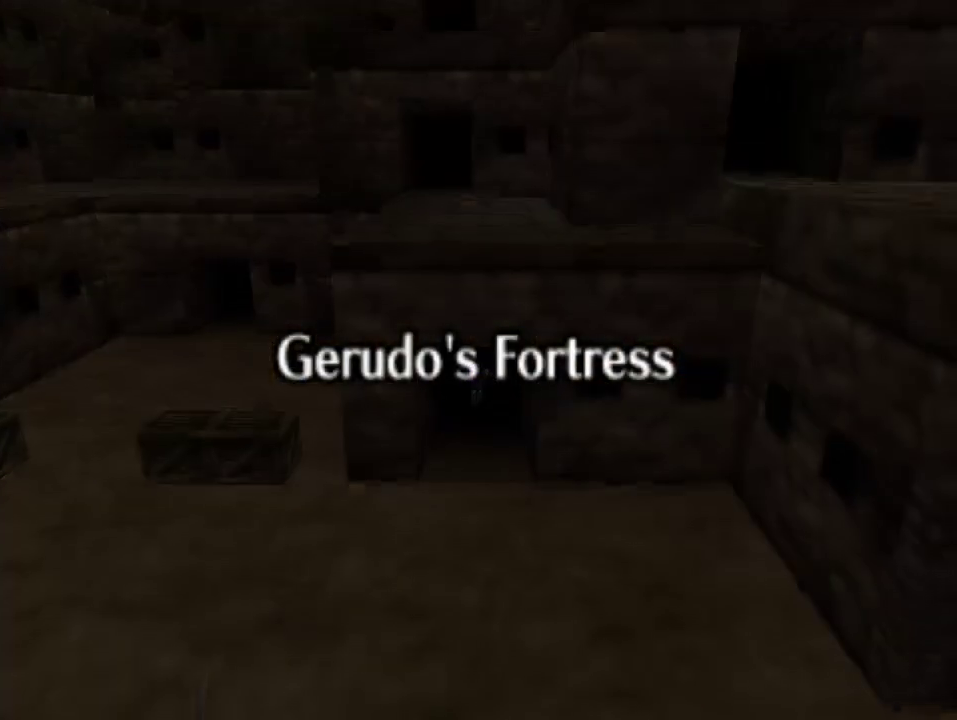
{"buttons": [], "left_stick": "center", "events": []}
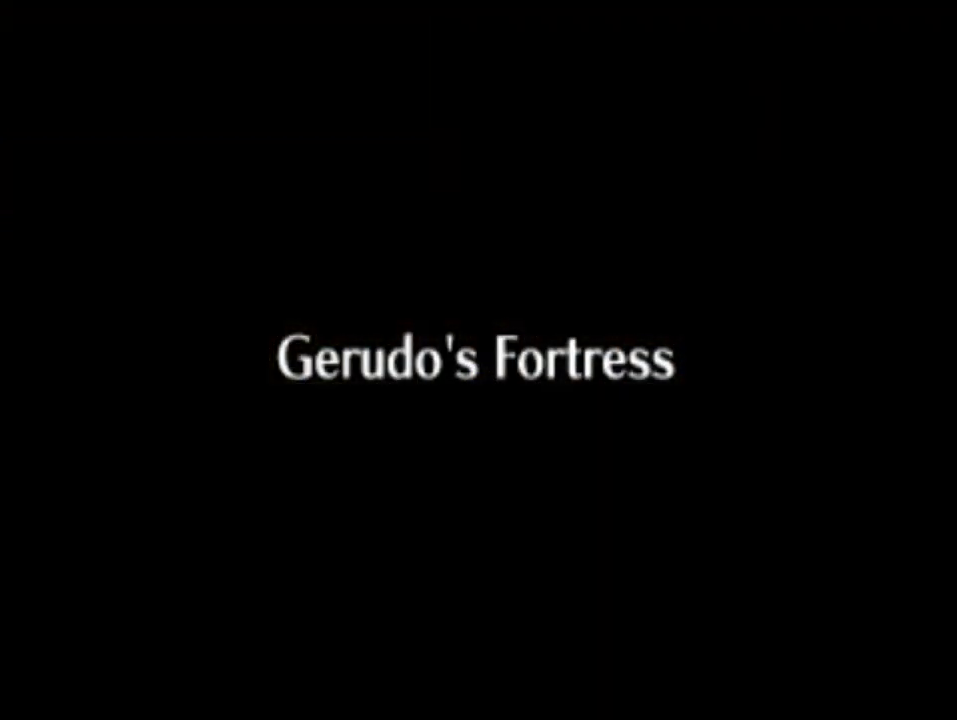
{"buttons": [], "left_stick": "up", "events": [[367, "left_stick", "up"]]}
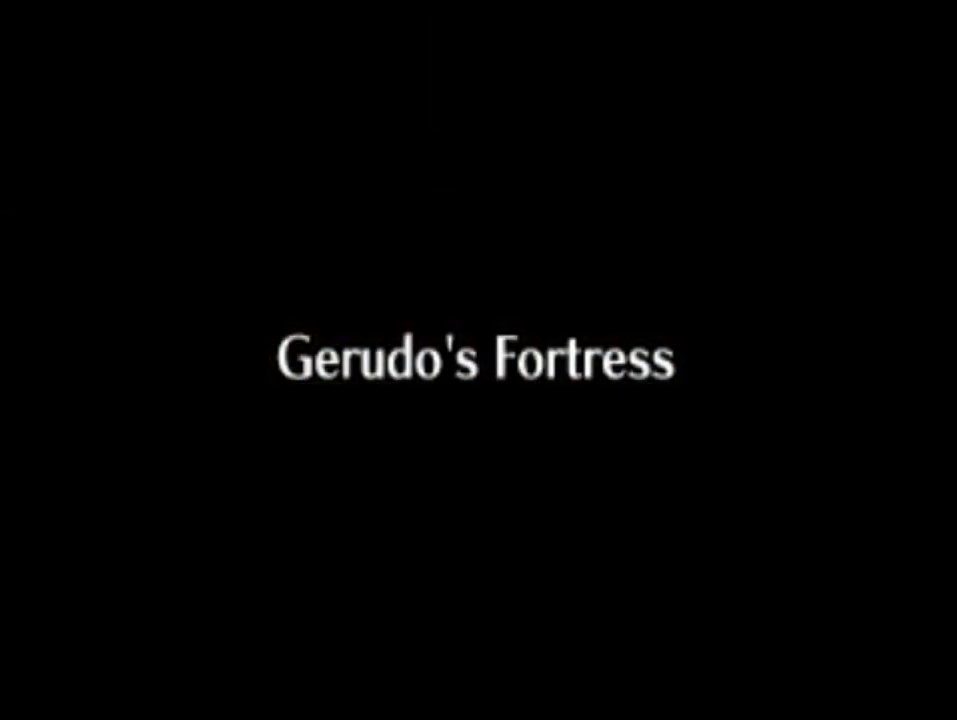
{"buttons": [], "left_stick": "up", "events": []}
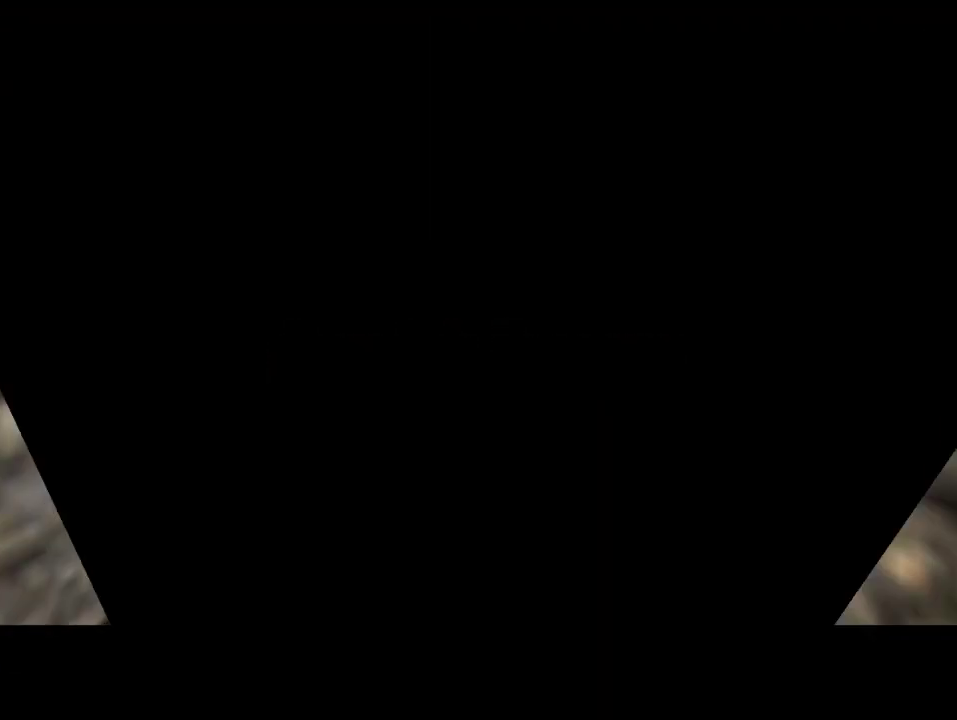
{"buttons": [], "left_stick": "up", "events": []}
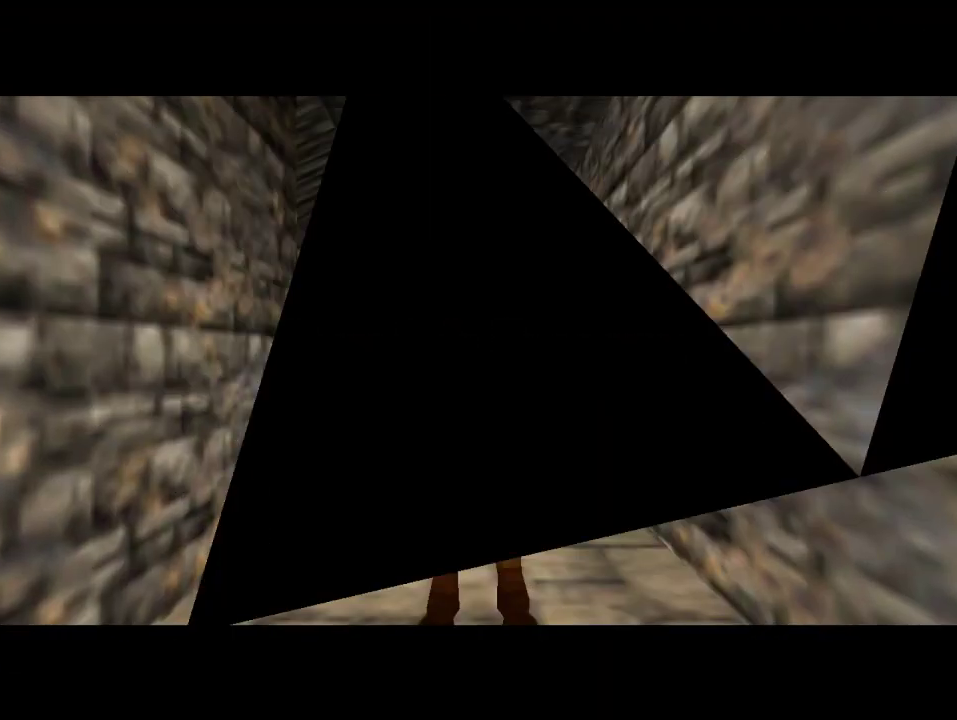
{"buttons": [], "left_stick": "up", "events": []}
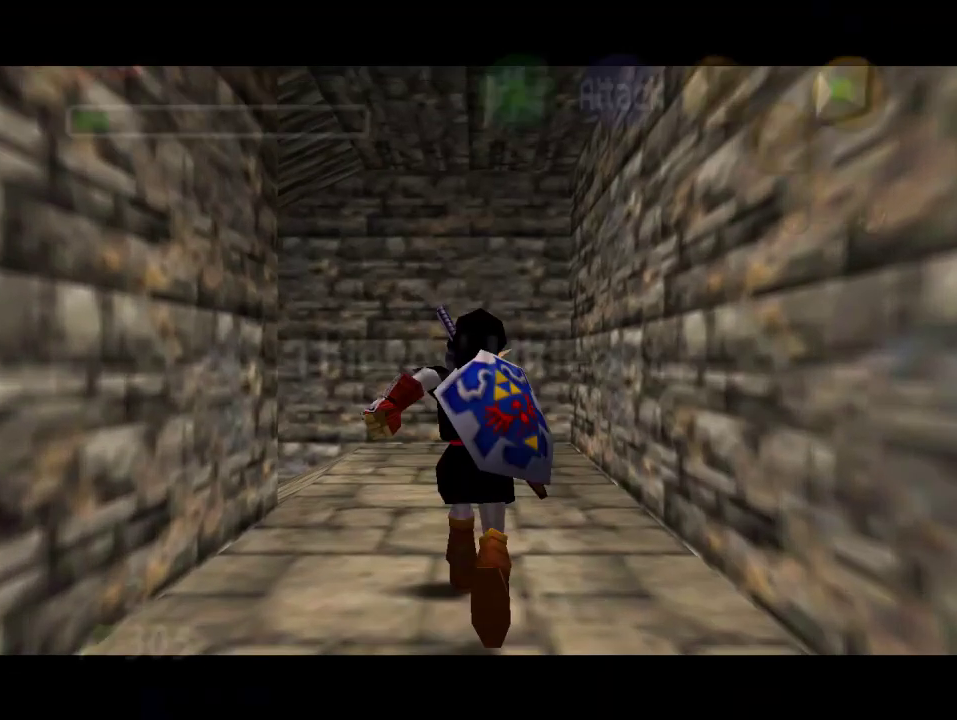
{"buttons": [], "left_stick": "up-left", "events": [[100, "left_stick", "up-left"]]}
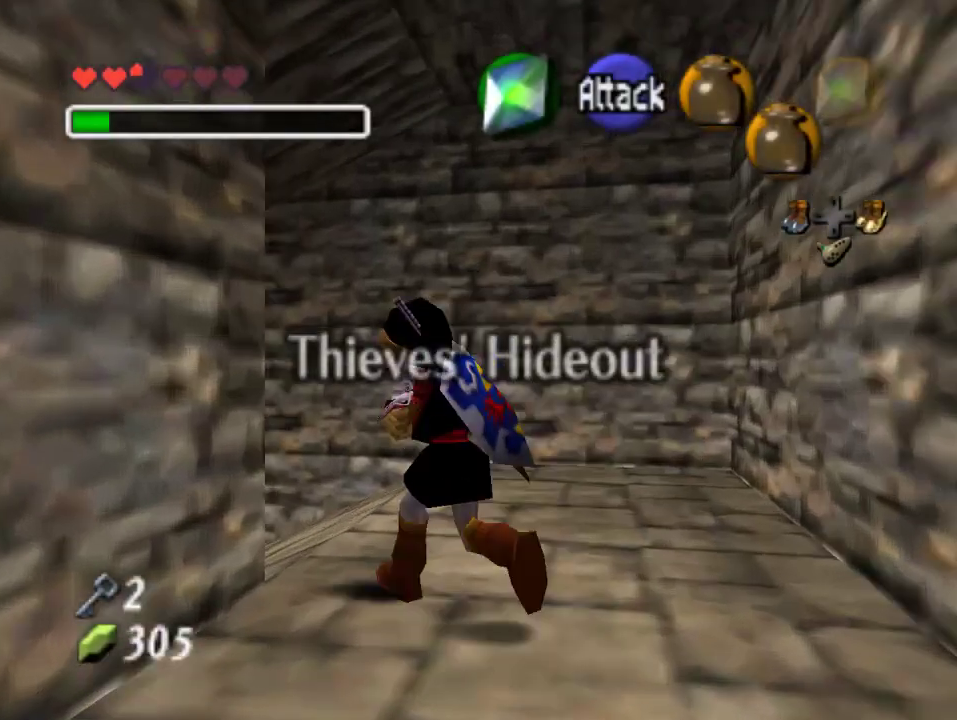
{"buttons": [], "left_stick": "up-left", "events": []}
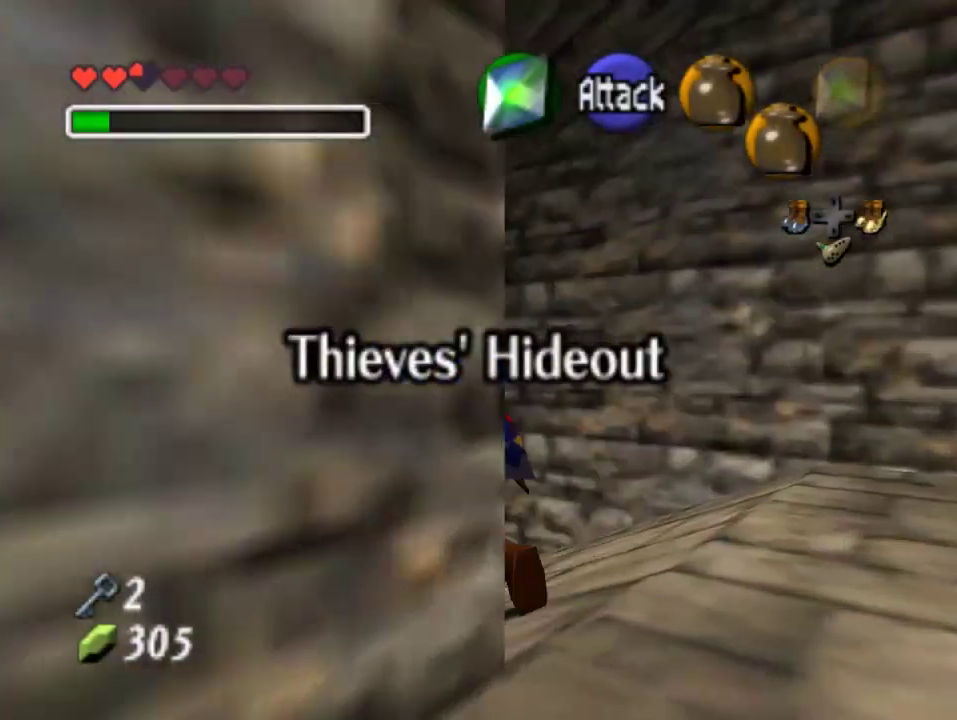
{"buttons": [], "left_stick": "up", "events": [[100, "A", "down"], [233, "A", "up"], [400, "left_stick", "up"]]}
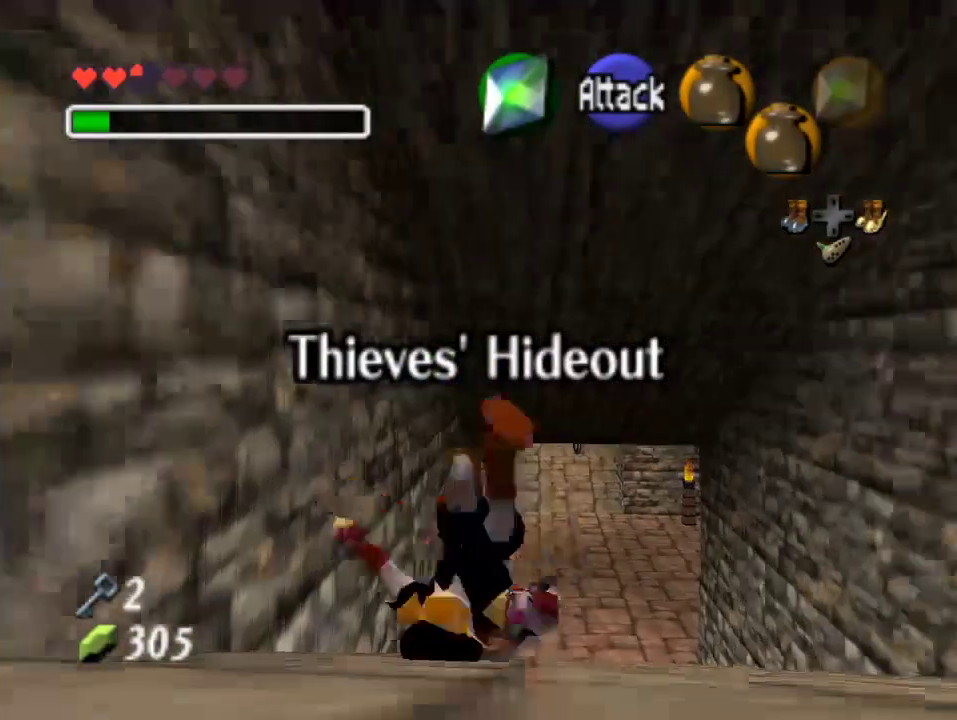
{"buttons": [], "left_stick": "up-right", "events": [[333, "left_stick", "up-right"]]}
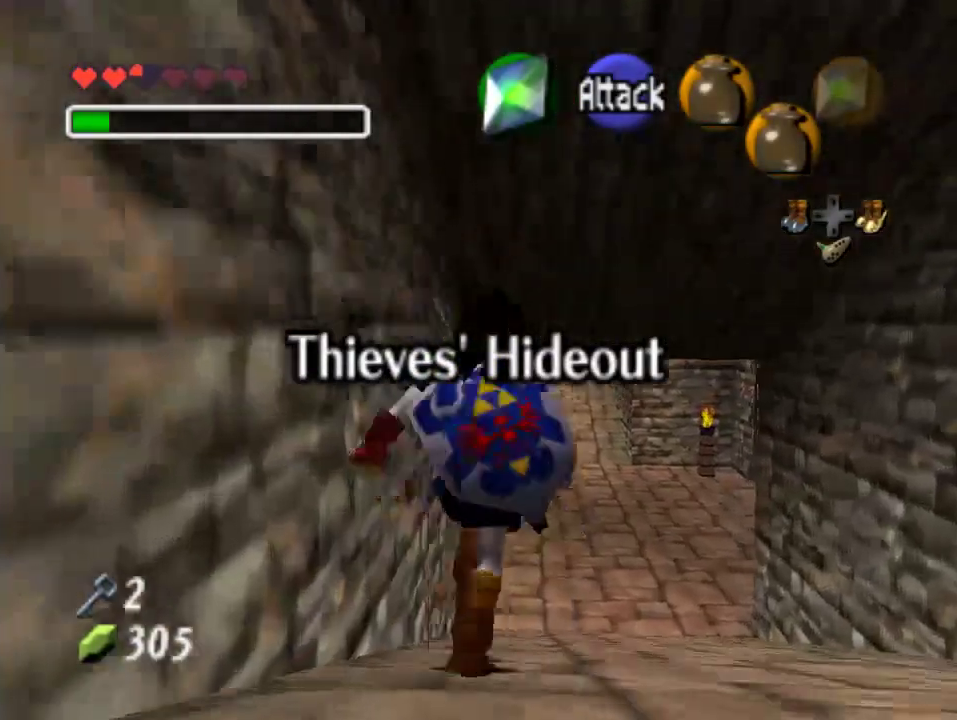
{"buttons": [], "left_stick": "center", "events": [[33, "left_stick", "up"], [267, "left_stick", "center"], [333, "left_stick", "down"], [433, "left_stick", "center"]]}
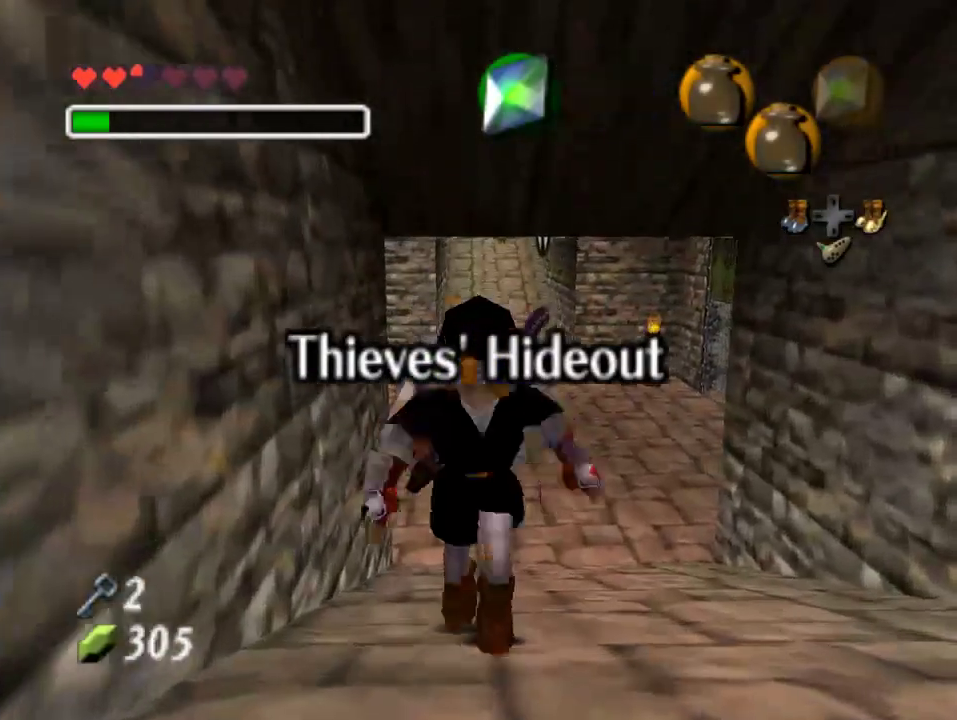
{"buttons": [], "left_stick": "down", "events": [[233, "left_stick", "down"]]}
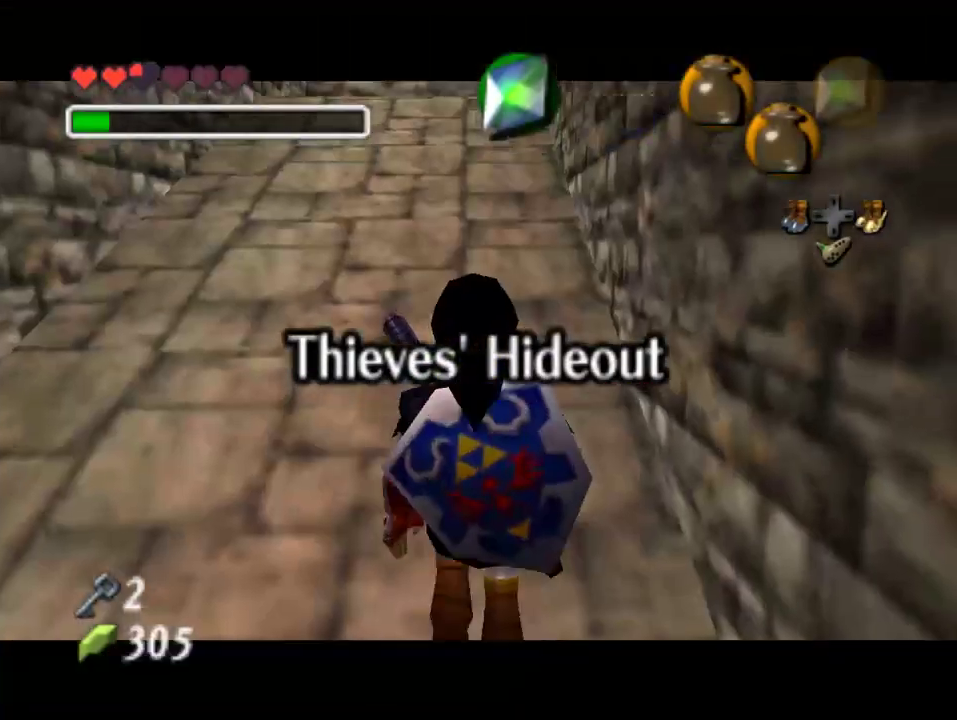
{"buttons": [], "left_stick": "down", "events": []}
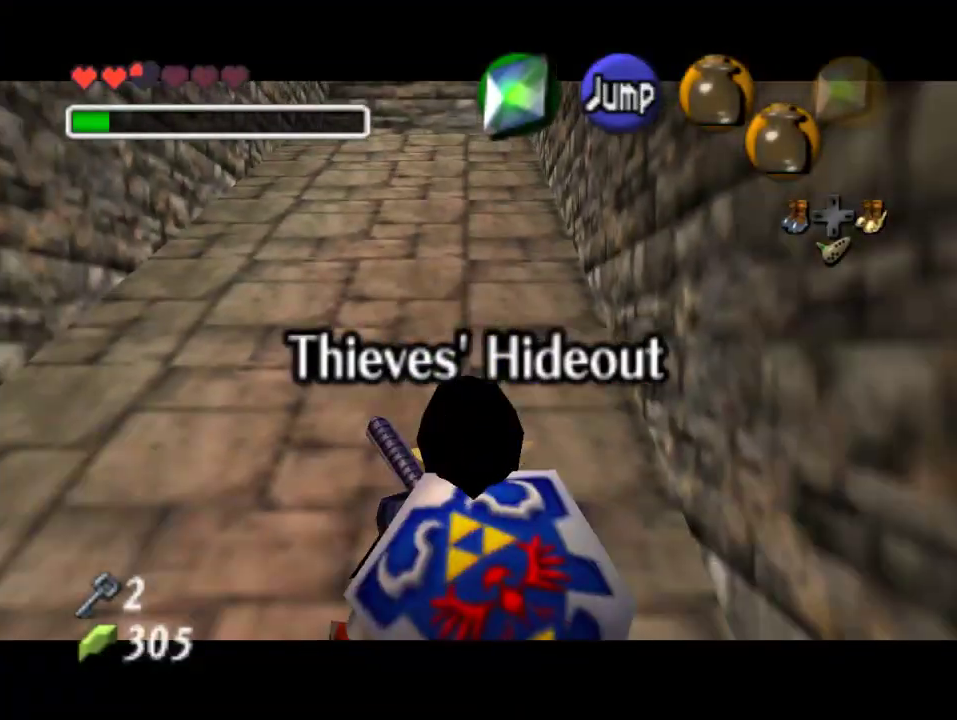
{"buttons": [], "left_stick": "down", "events": []}
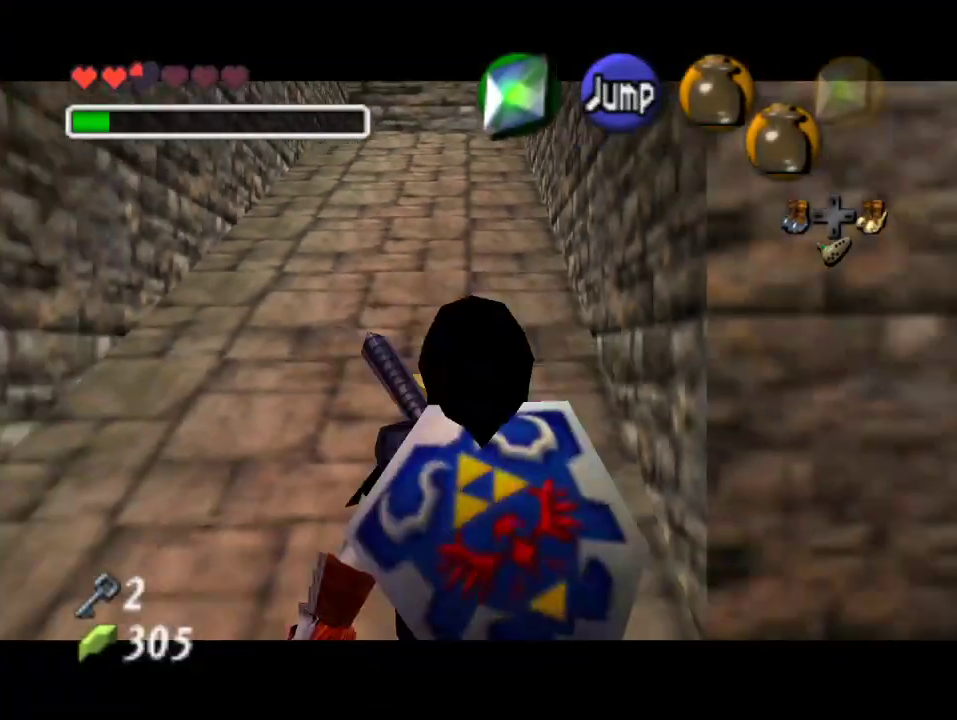
{"buttons": [], "left_stick": "down", "events": []}
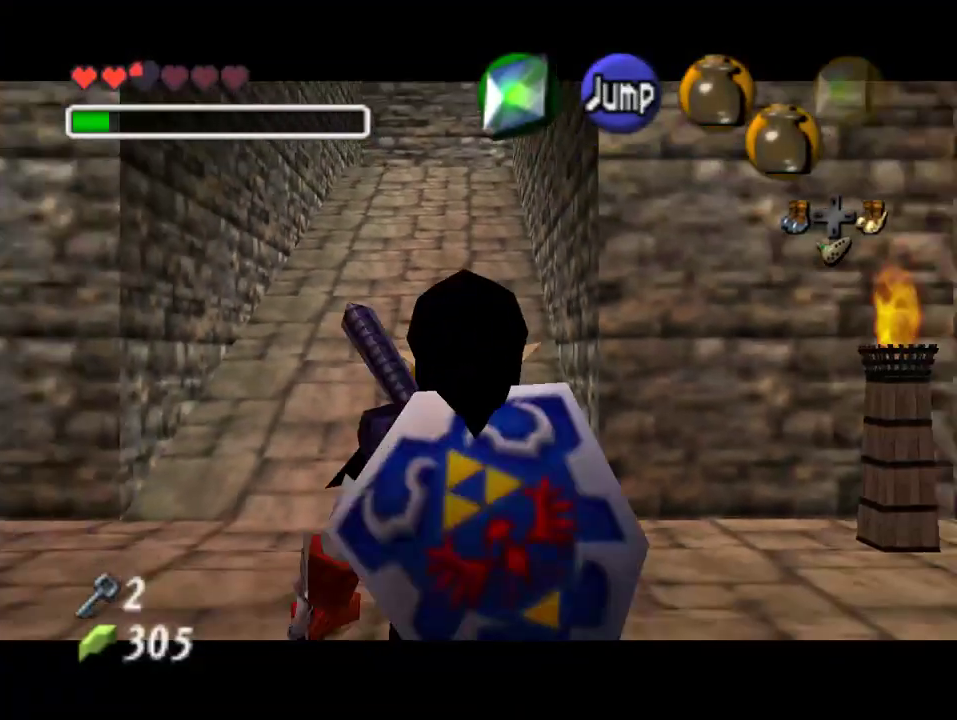
{"buttons": [], "left_stick": "down", "events": []}
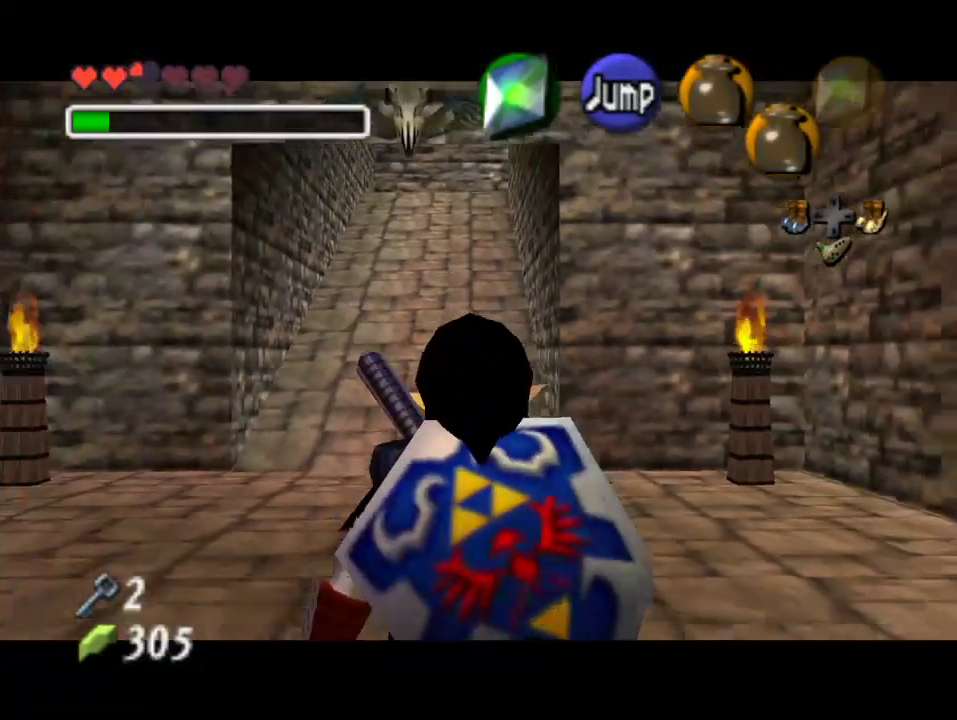
{"buttons": [], "left_stick": "down", "events": []}
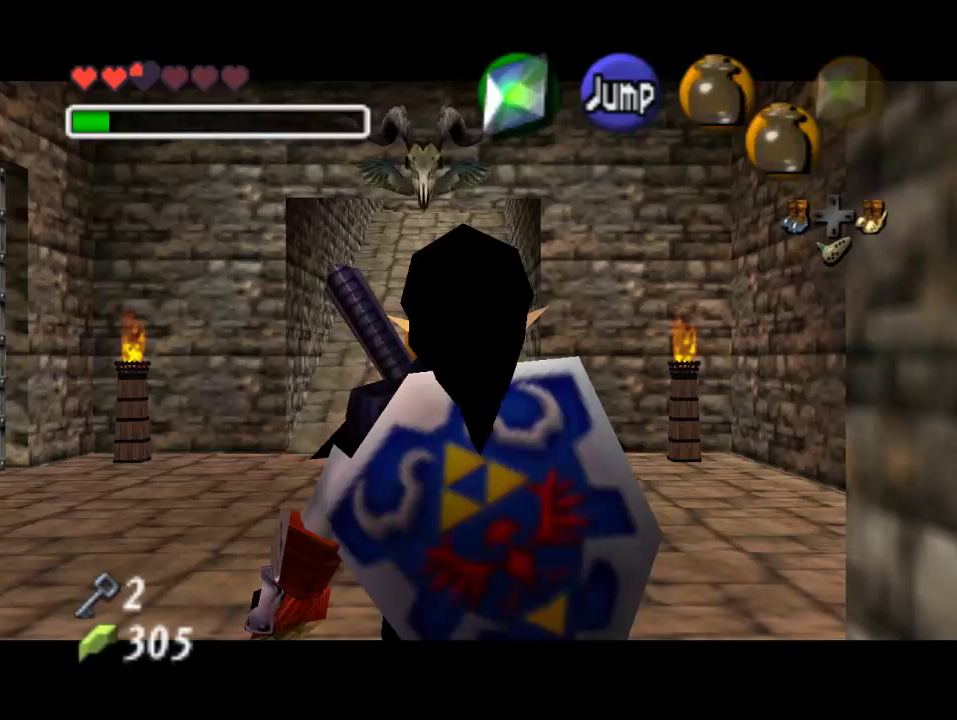
{"buttons": [], "left_stick": "up", "events": [[400, "A", "down"], [500, "A", "up"], [500, "left_stick", "up"]]}
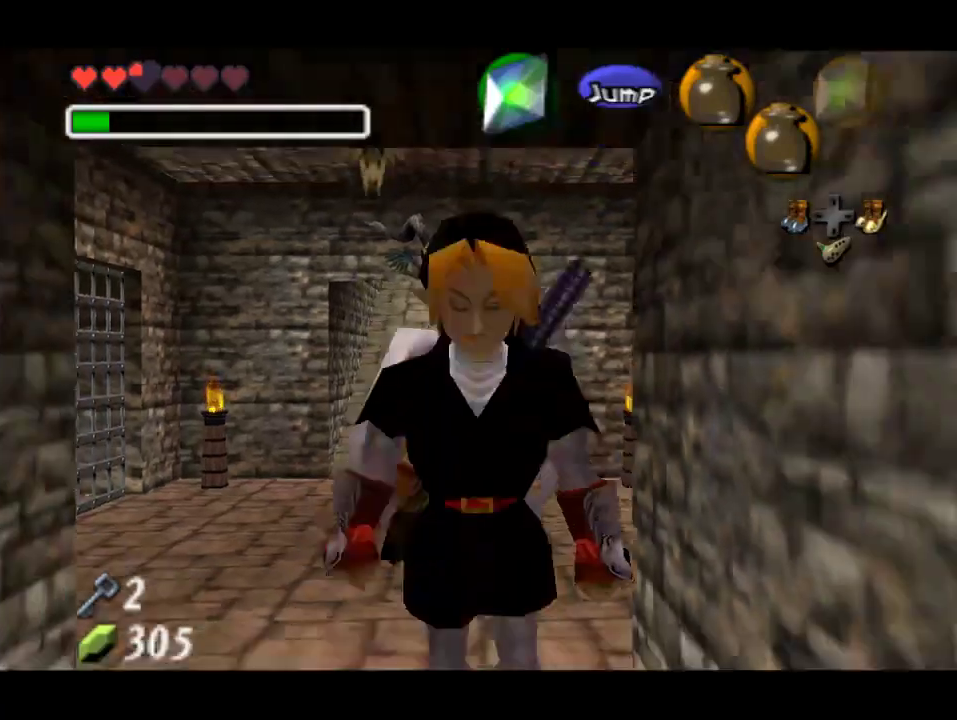
{"buttons": [], "left_stick": "up", "events": []}
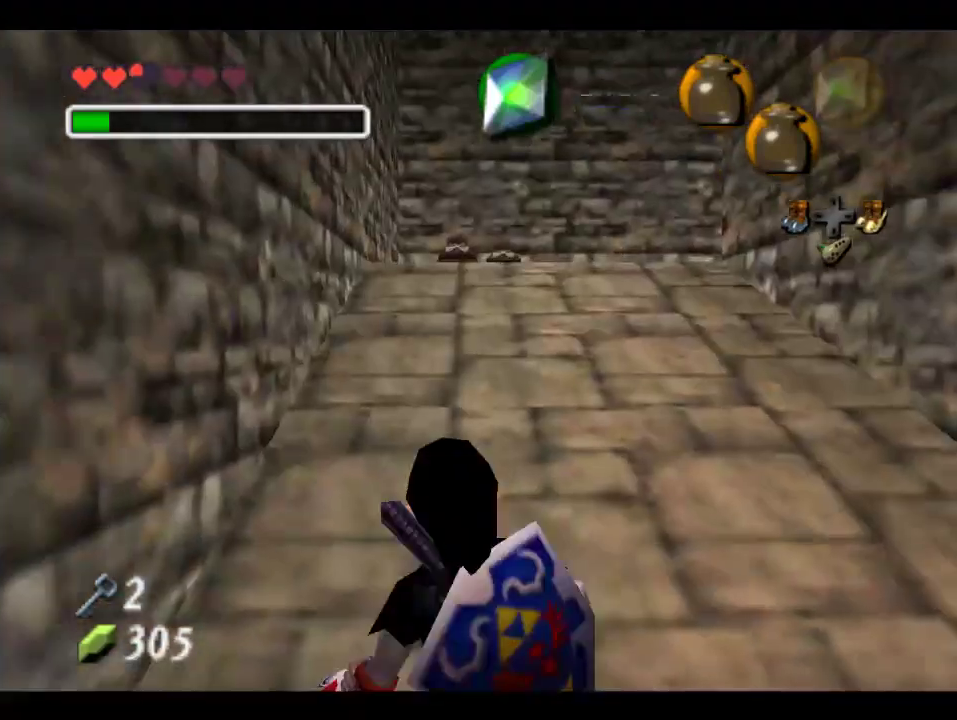
{"buttons": ["A"], "left_stick": "up", "events": [[400, "A", "down"]]}
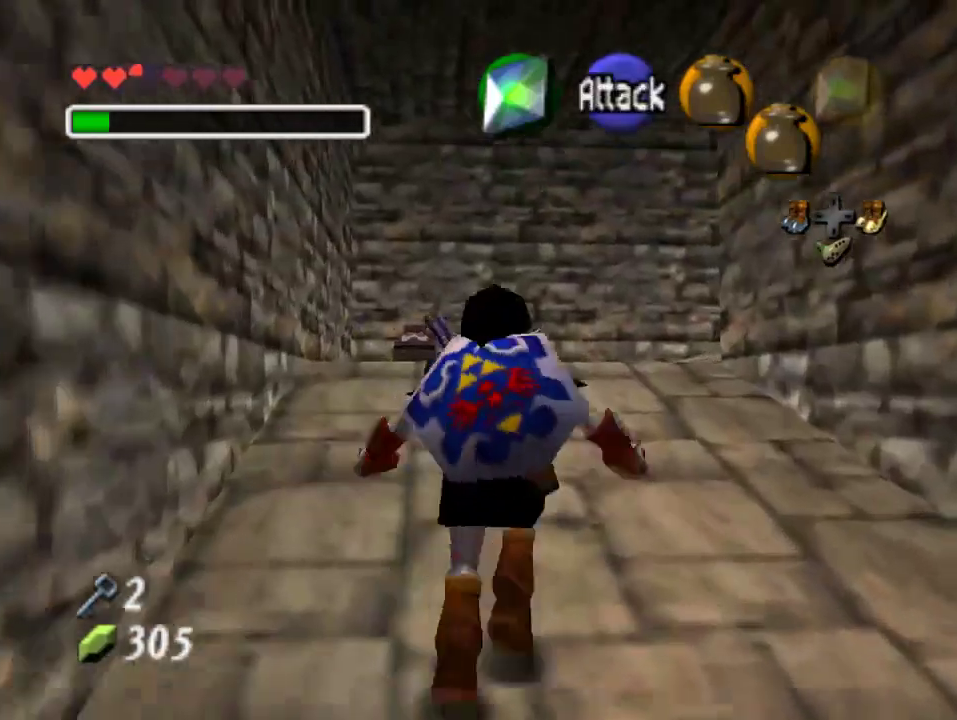
{"buttons": [], "left_stick": "up-right", "events": [[33, "A", "up"], [400, "left_stick", "up-right"]]}
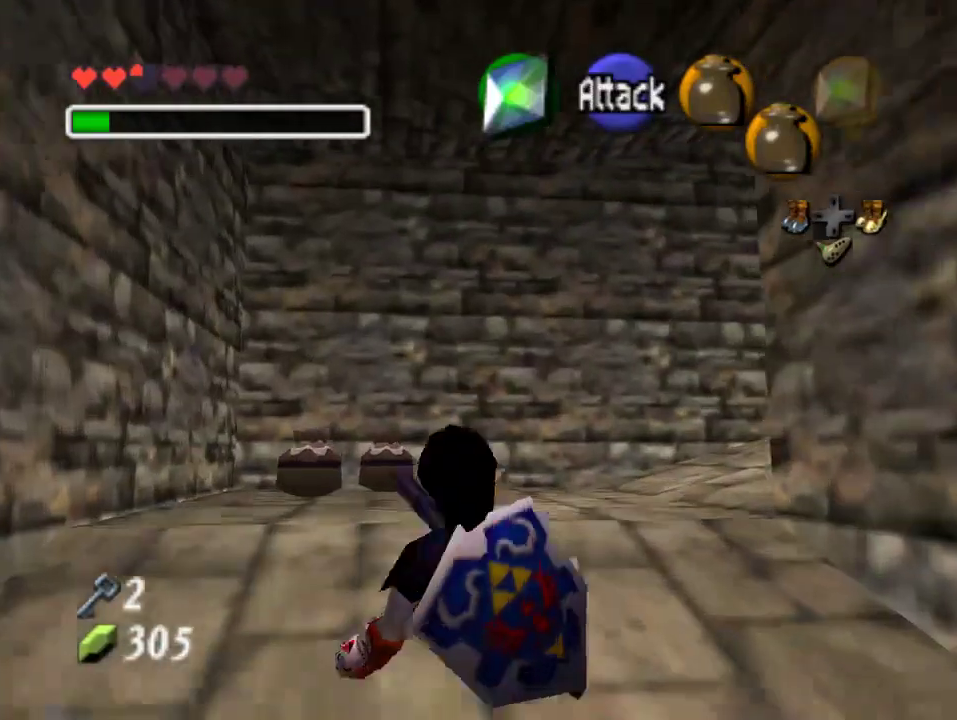
{"buttons": [], "left_stick": "up-right", "events": []}
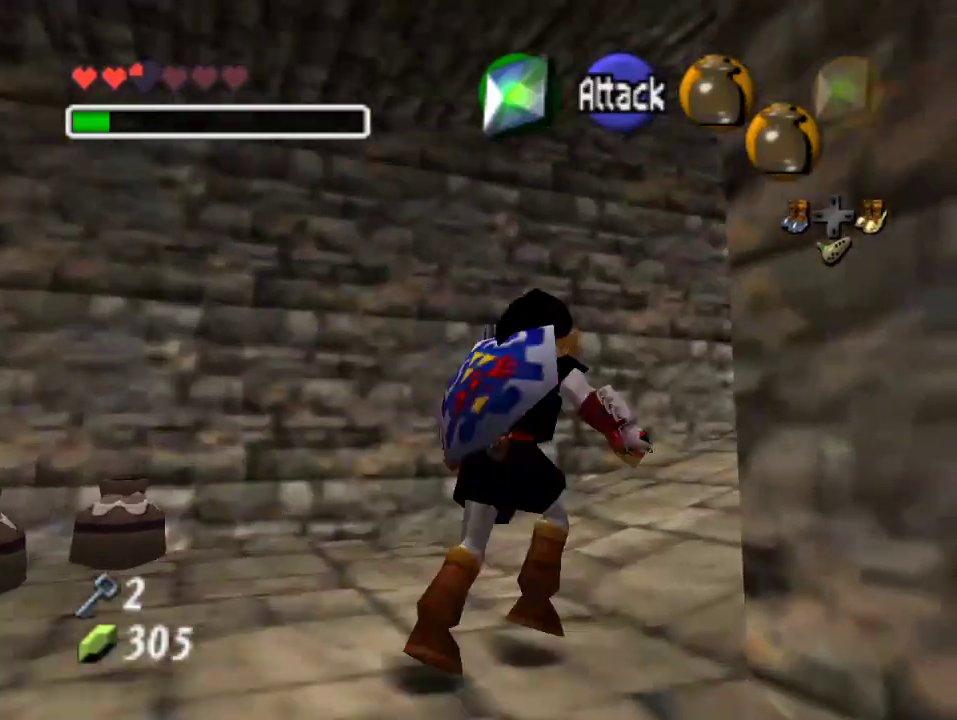
{"buttons": [], "left_stick": "up", "events": [[167, "A", "down"], [333, "A", "up"], [367, "left_stick", "up"]]}
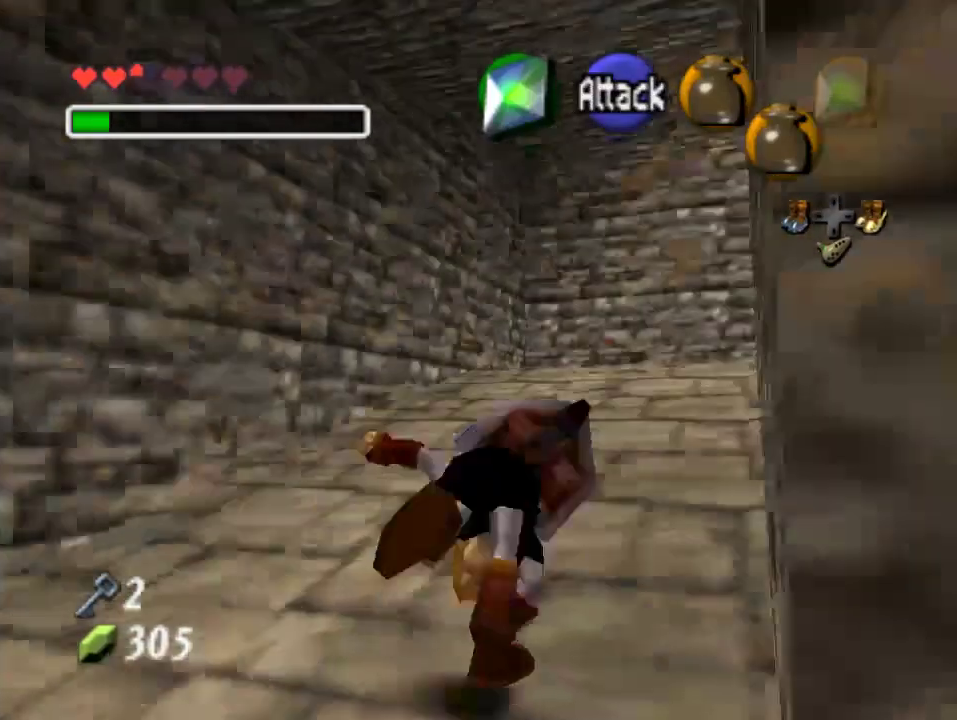
{"buttons": [], "left_stick": "up", "events": []}
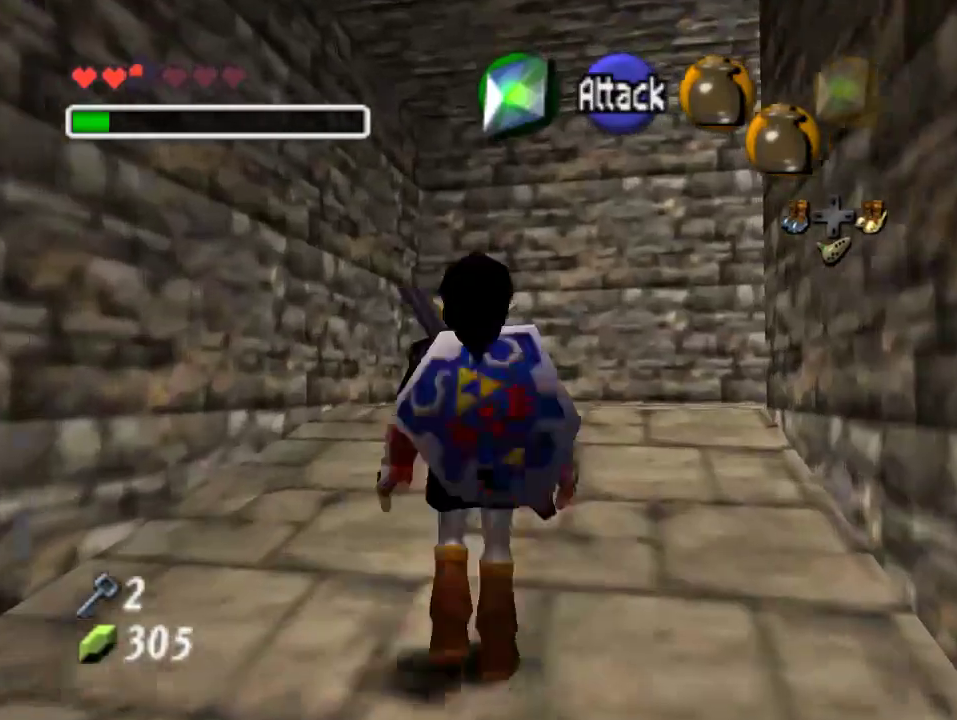
{"buttons": [], "left_stick": "up-right", "events": [[33, "left_stick", "up-right"], [233, "left_stick", "up"], [433, "left_stick", "up-right"]]}
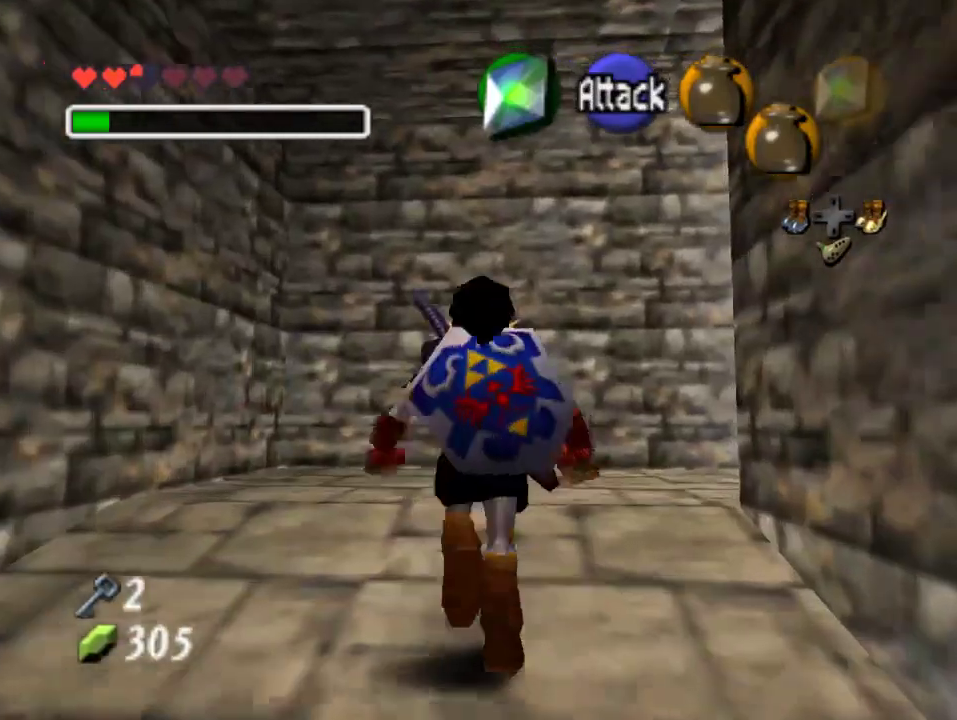
{"buttons": ["A"], "left_stick": "up-right", "events": [[367, "A", "down"]]}